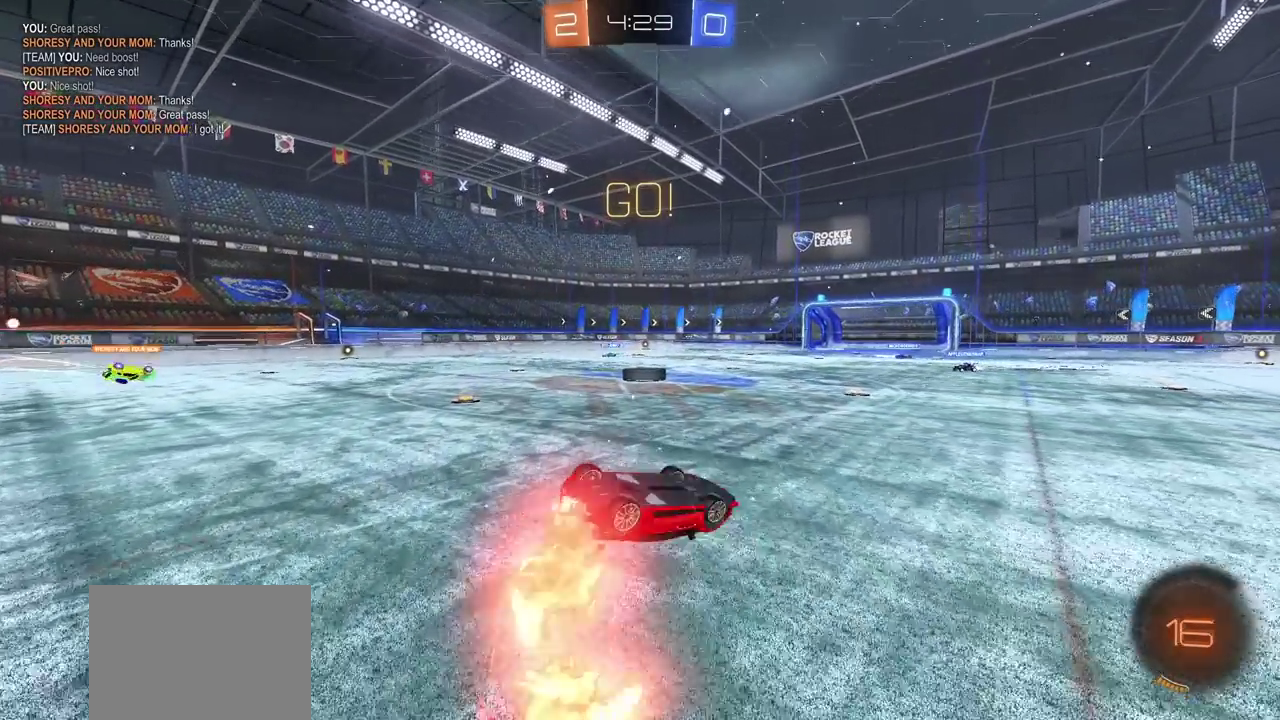
Gameplay with a controller (PlayStation layout); each line is a JSON object with the inputs held at the frame after it. "events" lists button and stick changes between this image and that frame as [ms after this image, input, new state], when the widget could be followed in between. Not read: L1 L2 R1.
{"buttons": ["CIRCLE", "R2"], "left_stick": "center", "right_stick": "center", "events": [[133, "left_stick", "left"], [450, "left_stick", "center"]]}
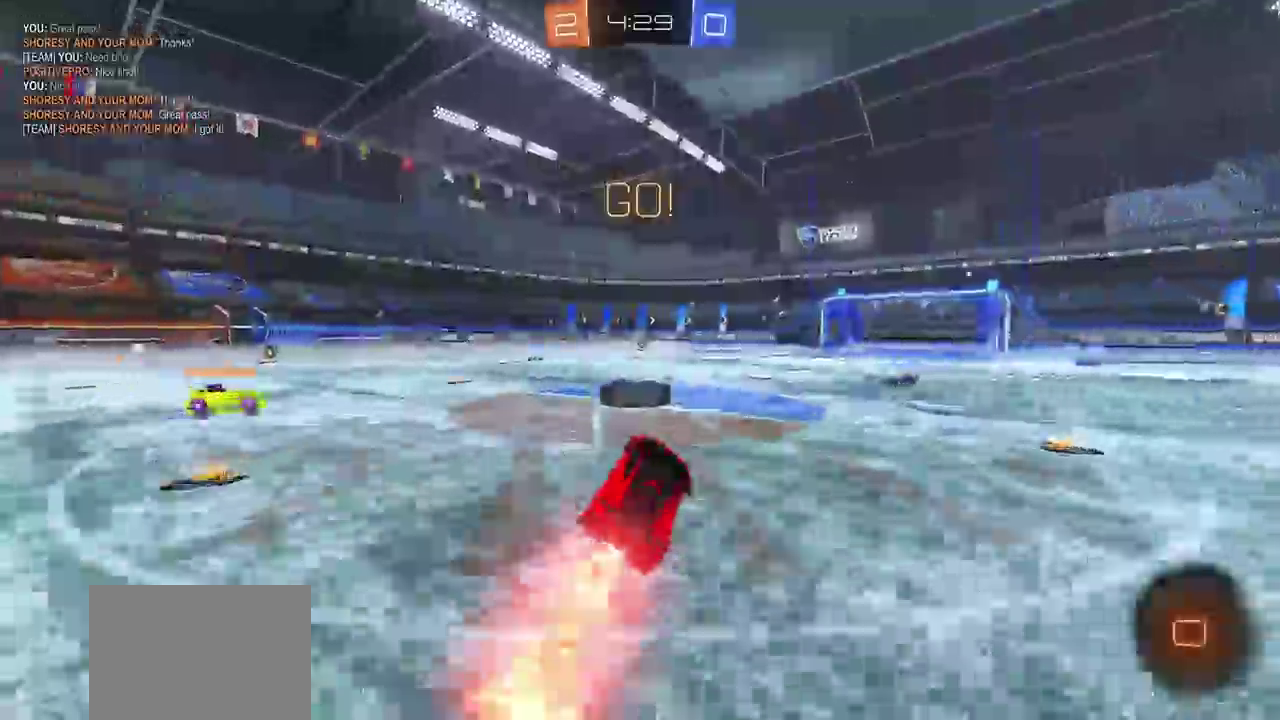
{"buttons": ["CIRCLE", "R2"], "left_stick": "left", "right_stick": "center", "events": [[250, "left_stick", "down-right"], [333, "left_stick", "center"], [383, "left_stick", "left"]]}
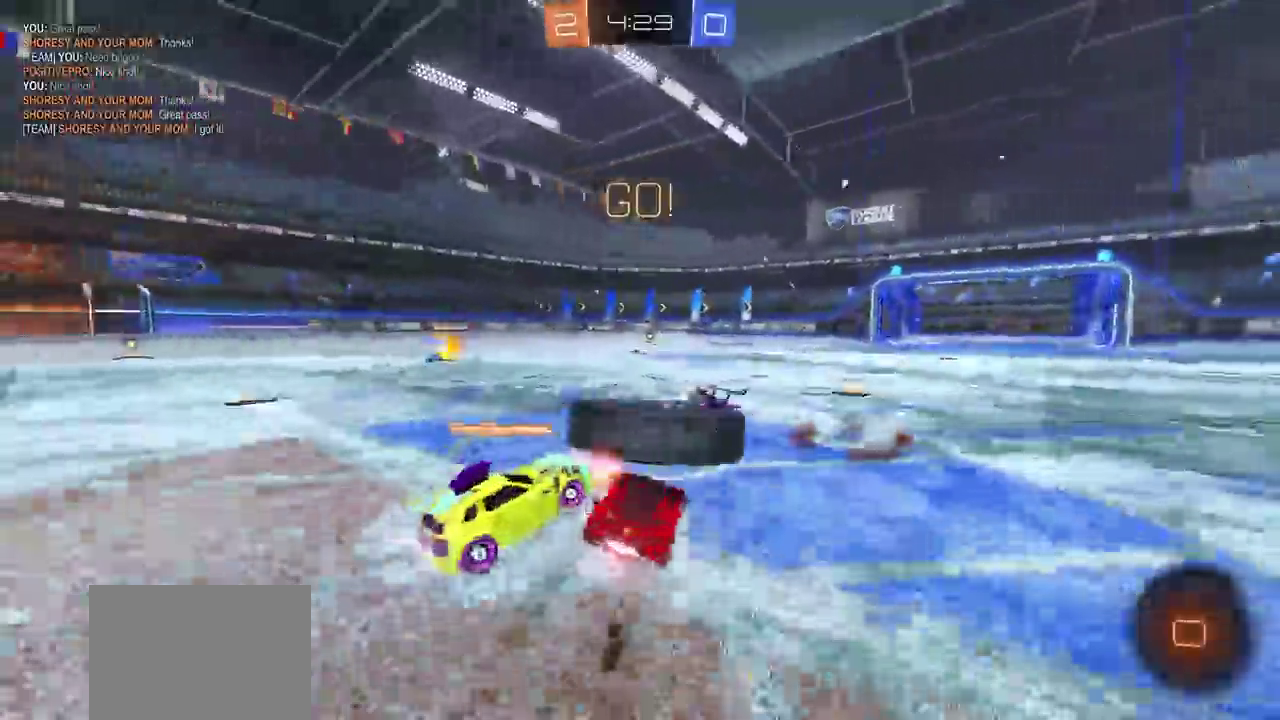
{"buttons": ["R2"], "left_stick": "center", "right_stick": "center", "events": [[83, "left_stick", "center"], [167, "SELECT", "down"], [217, "SELECT", "up"], [267, "SELECT", "down"], [300, "CIRCLE", "up"], [333, "SELECT", "up"]]}
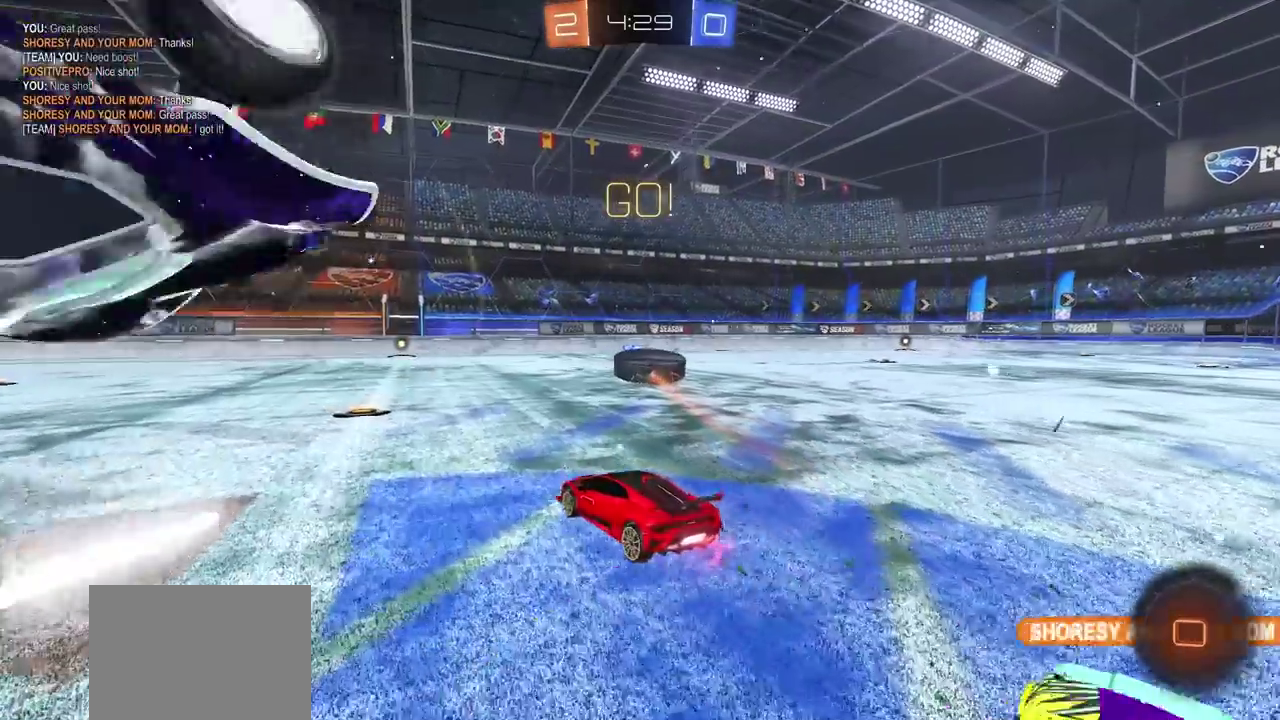
{"buttons": ["R2"], "left_stick": "left", "right_stick": "center", "events": [[150, "CIRCLE", "down"], [233, "left_stick", "left"], [350, "left_stick", "center"], [417, "CIRCLE", "up"], [433, "left_stick", "left"]]}
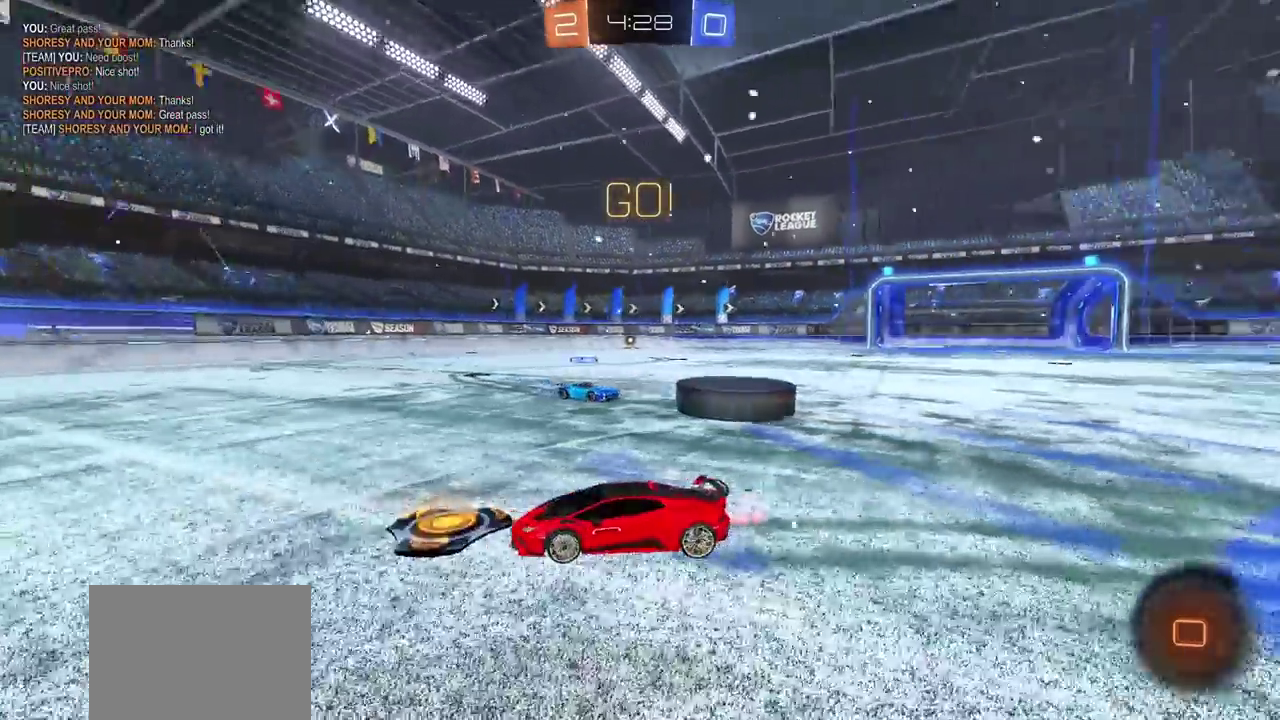
{"buttons": ["CROSS", "R2"], "left_stick": "up", "right_stick": "center", "events": [[67, "left_stick", "right"], [83, "CIRCLE", "down"], [350, "CROSS", "down"], [350, "left_stick", "down-left"], [367, "CIRCLE", "up"], [433, "CROSS", "up"], [433, "left_stick", "up"], [483, "CROSS", "down"]]}
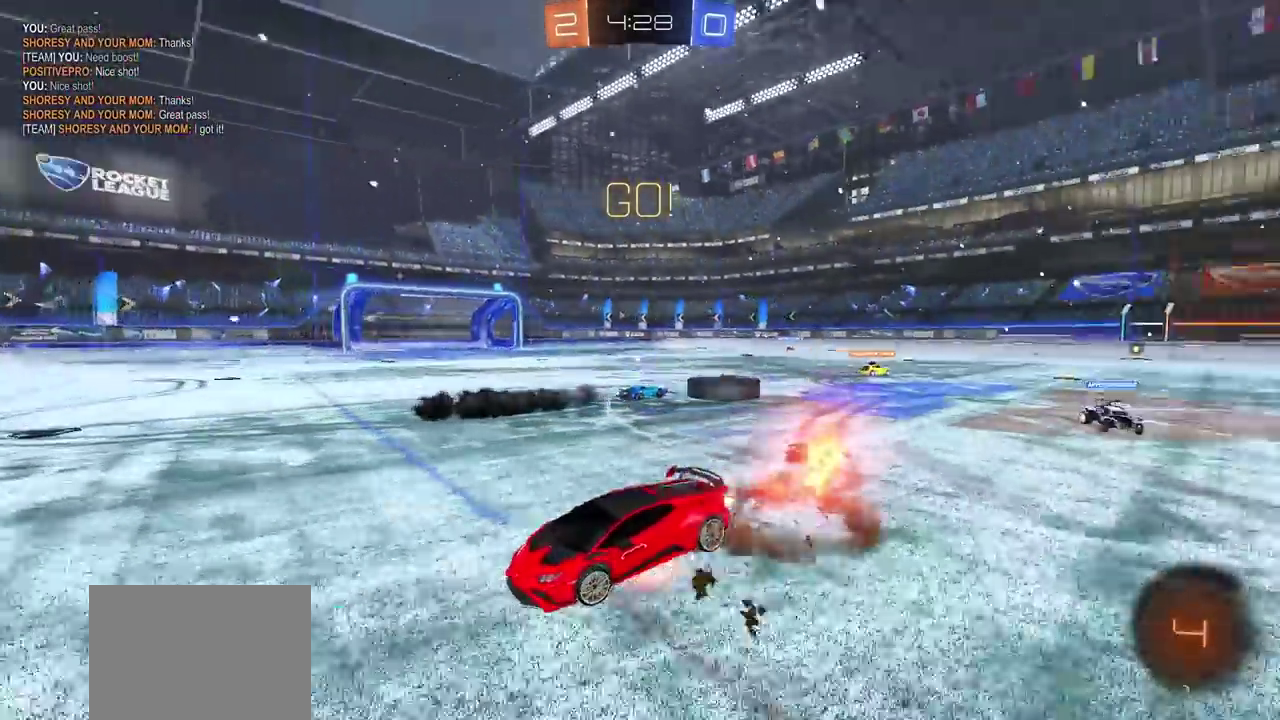
{"buttons": ["R2"], "left_stick": "center", "right_stick": "center", "events": [[50, "left_stick", "down-left"], [83, "CROSS", "up"], [267, "TRIANGLE", "down"], [317, "left_stick", "center"], [367, "TRIANGLE", "up"]]}
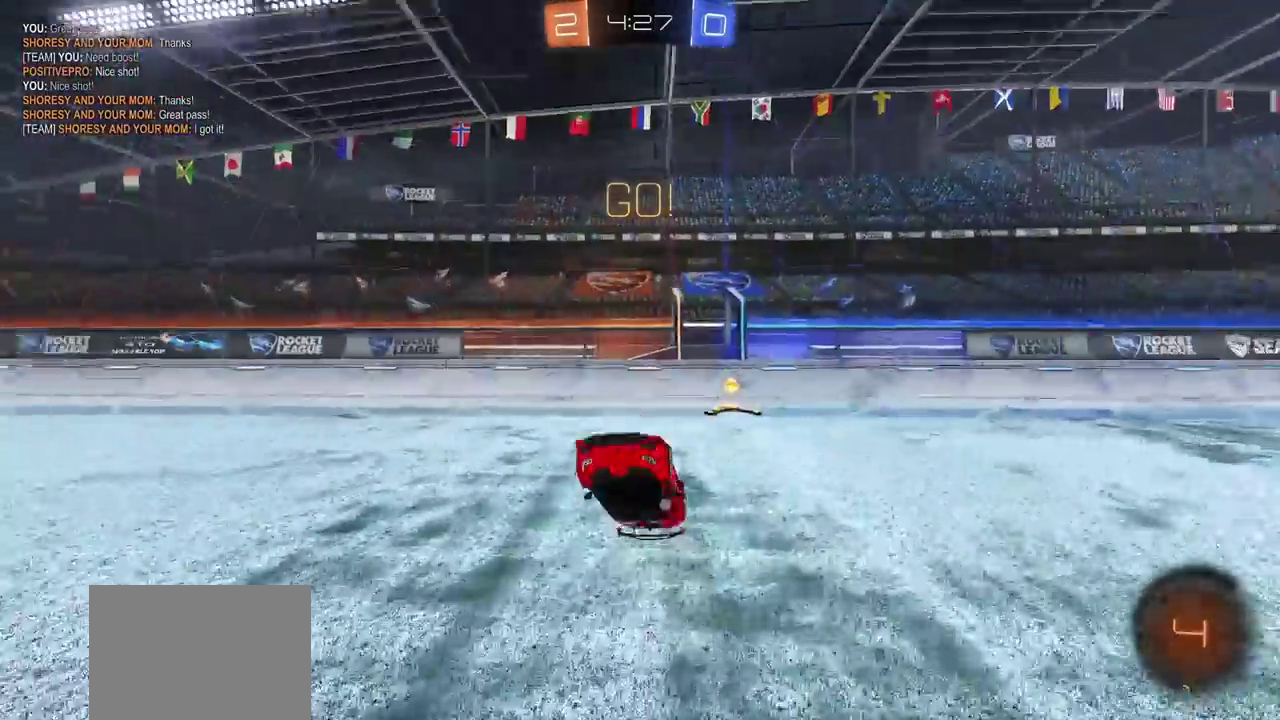
{"buttons": ["TRIANGLE", "R2"], "left_stick": "left", "right_stick": "center", "events": [[150, "left_stick", "left"], [233, "left_stick", "center"], [450, "left_stick", "left"], [483, "TRIANGLE", "down"]]}
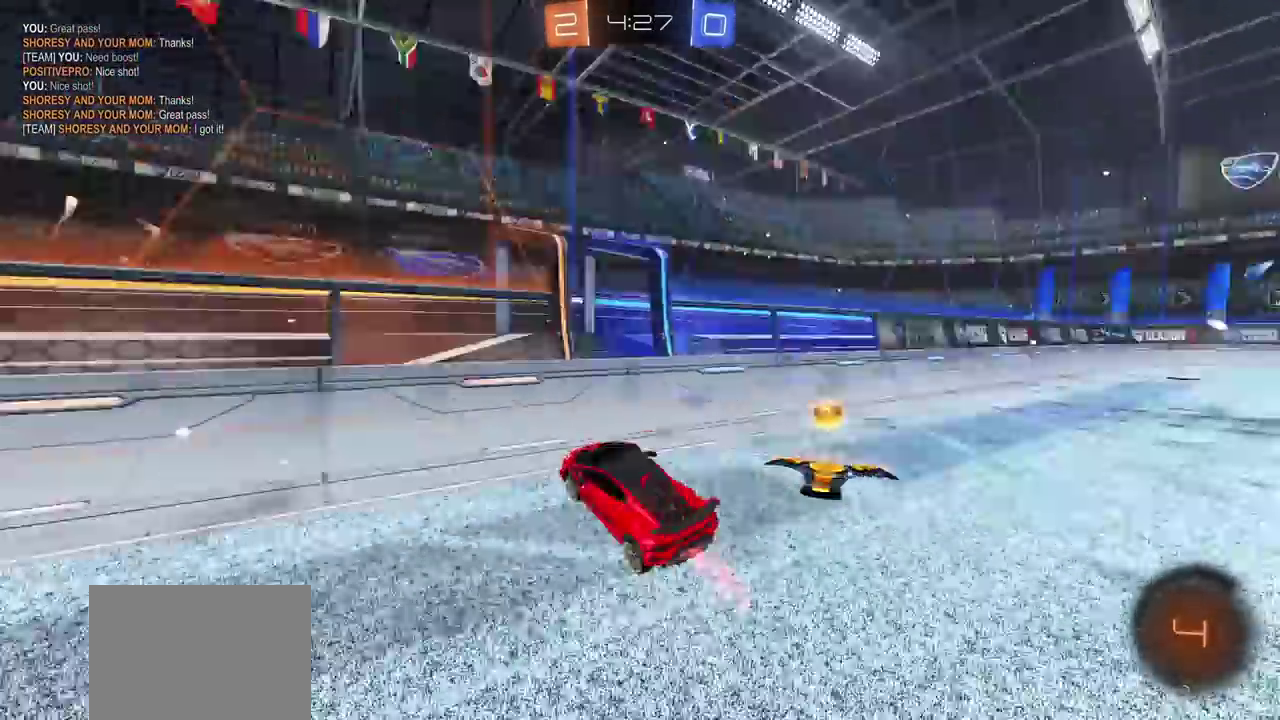
{"buttons": ["R2"], "left_stick": "left", "right_stick": "center", "events": [[67, "TRIANGLE", "up"]]}
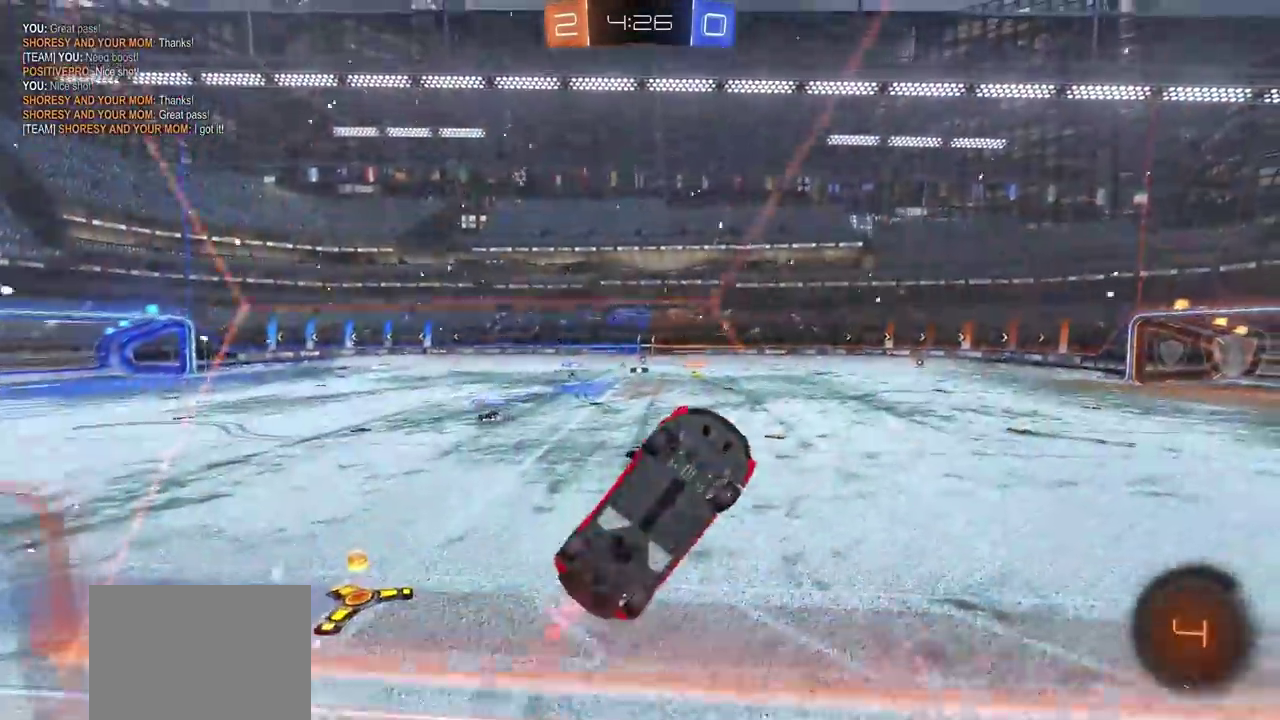
{"buttons": ["R2"], "left_stick": "left", "right_stick": "center", "events": []}
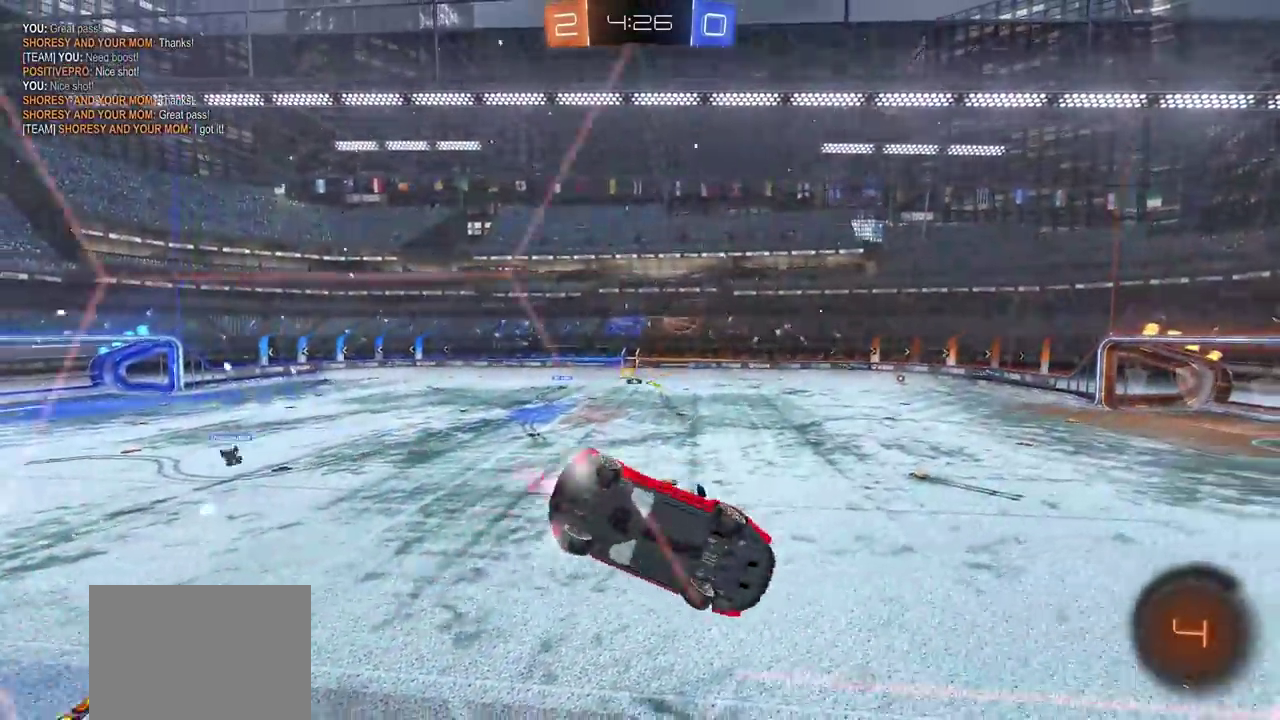
{"buttons": ["R2"], "left_stick": "left", "right_stick": "center", "events": []}